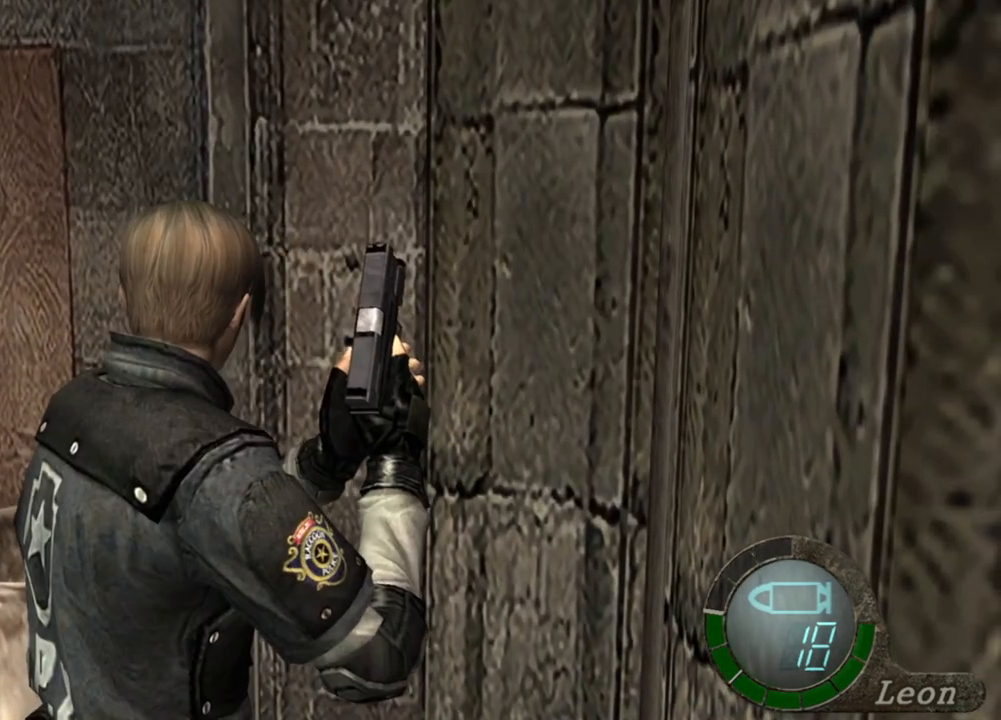
Gameplay with keyboard and mouse; each line is a JSON object with the keys and mouse buttons held at the frame after it. "events" lists presses ("down") and releases ("up") of "1", "2", "3", "4", "5", "a", "alt", "b", "c", "ctrl", "d", "e", "f", "g", "q", "r", "s", "shift", "space", "t", "tab", "tilde", "v", "w", "x", "z", "mouse_left", "mouse_wheel", "mouse_right", "mouse_mb4" and "mouse_mb5" between this image and that frame as [ms after this image, input, new state], when the widget could be followed in between. "mouse_left", "mouse_wheel", "mouse_right", "mouse_mb4", "mouse_mb5" = the "left", "wheel", "right", "mb4", "mb5" buttons of the "mouse" list. No other keys are recorded. "wheel" means that the mouse wheel is clicked or scrolled. Mouse movement is not recorded.
{"keys": [], "mouse": [], "events": []}
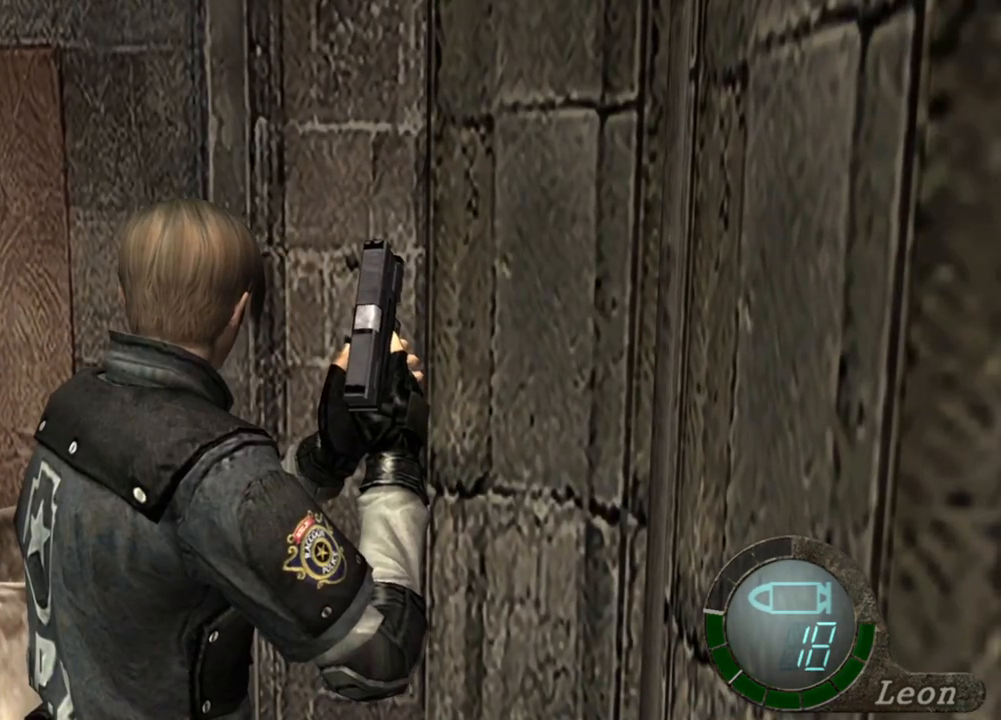
{"keys": [], "mouse": [], "events": []}
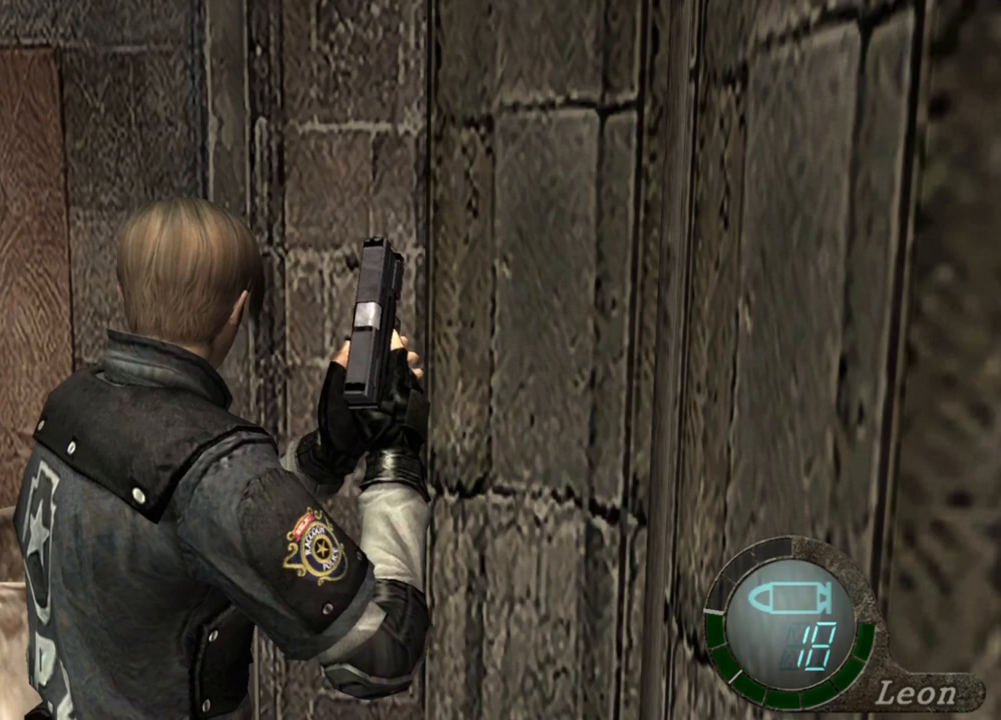
{"keys": ["space"], "mouse": [], "events": [[166, "space", "down"]]}
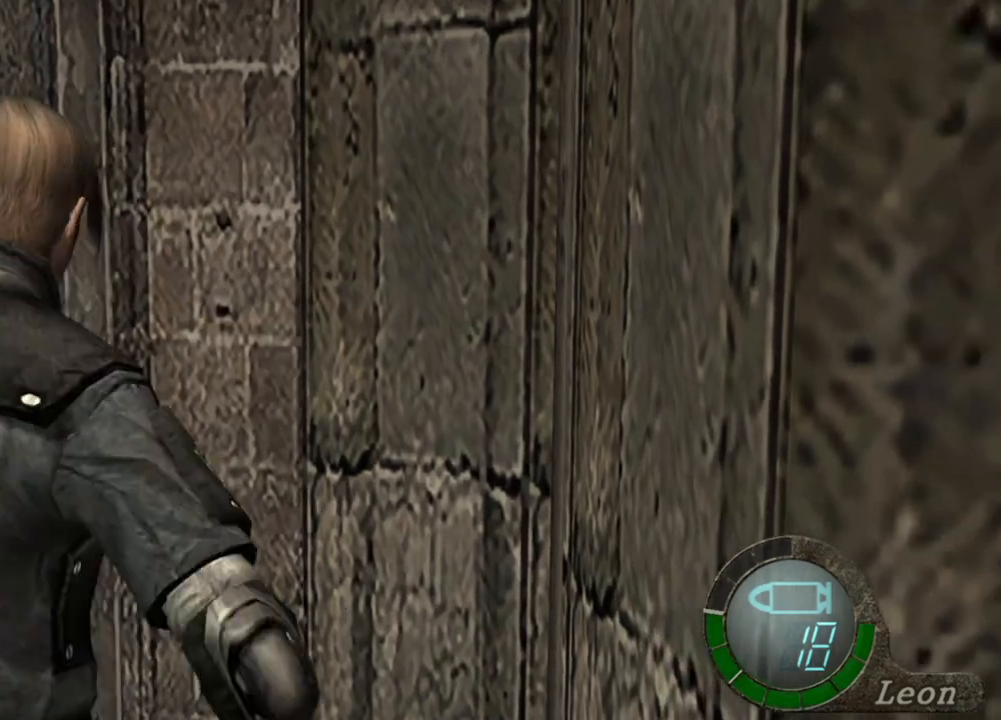
{"keys": ["space"], "mouse": ["left"], "events": [[66, "mouse_left", "down"]]}
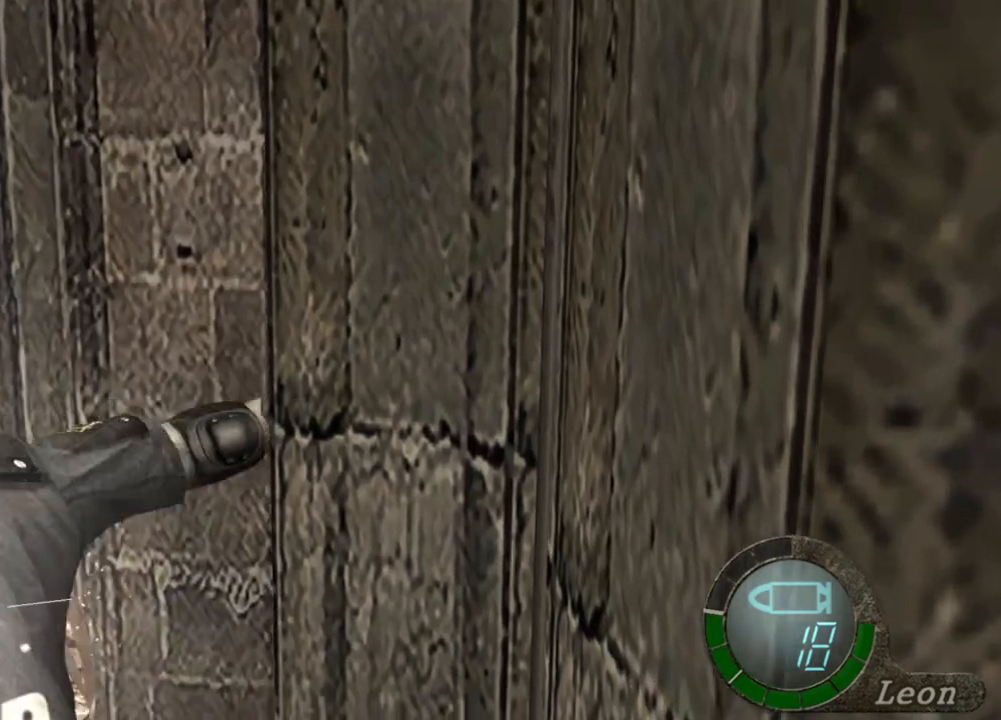
{"keys": ["space"], "mouse": [], "events": [[200, "mouse_left", "up"]]}
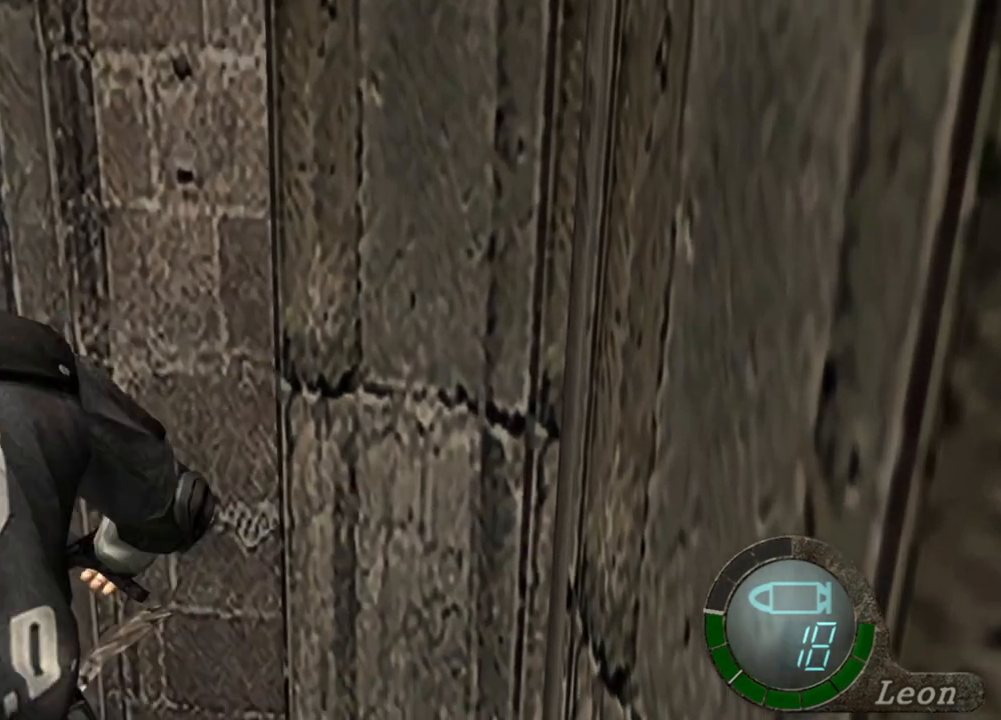
{"keys": ["space"], "mouse": ["left"], "events": [[266, "mouse_left", "down"]]}
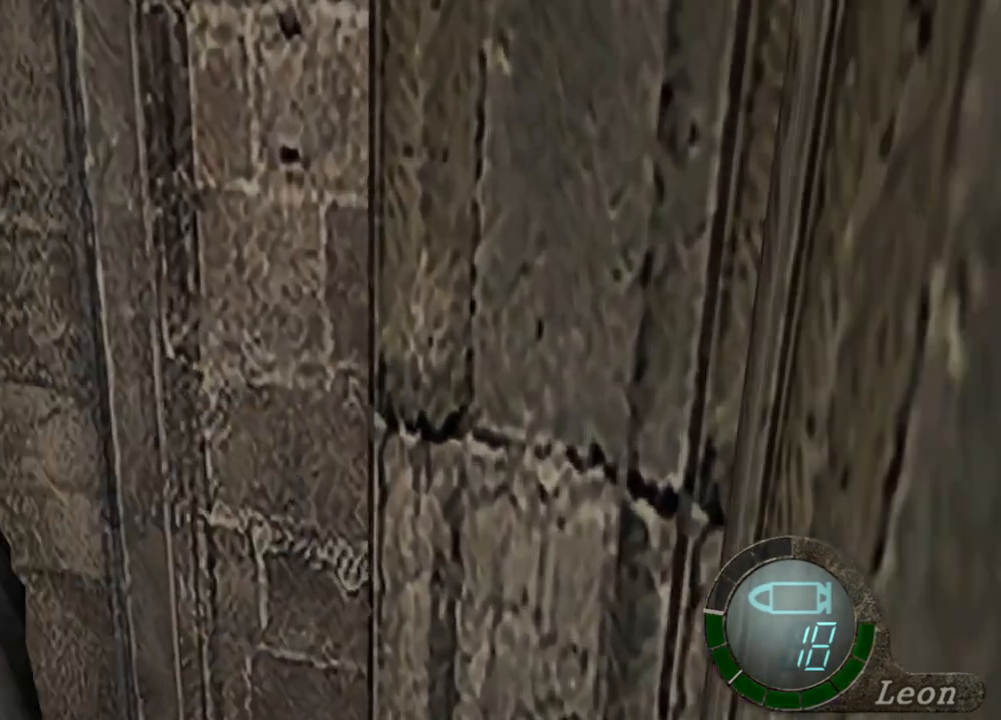
{"keys": ["space"], "mouse": [], "events": [[300, "mouse_left", "up"]]}
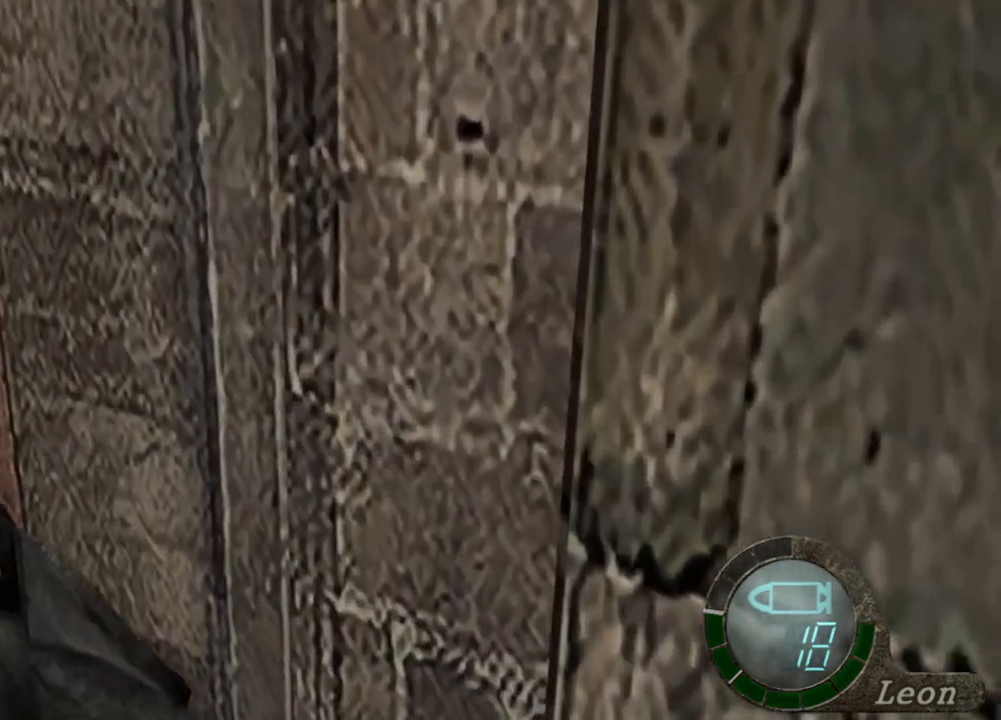
{"keys": ["w"], "mouse": [], "events": [[300, "space", "up"], [433, "w", "down"]]}
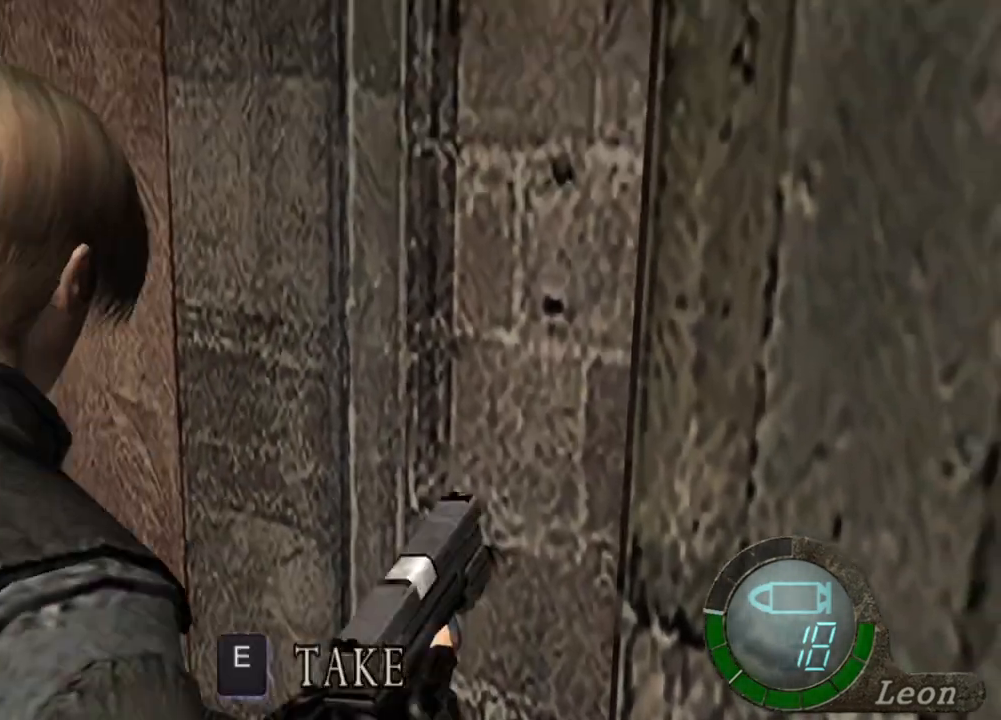
{"keys": ["e", "w"], "mouse": [], "events": [[133, "e", "down"], [200, "e", "up"], [300, "e", "down"], [366, "e", "up"], [400, "e", "down"]]}
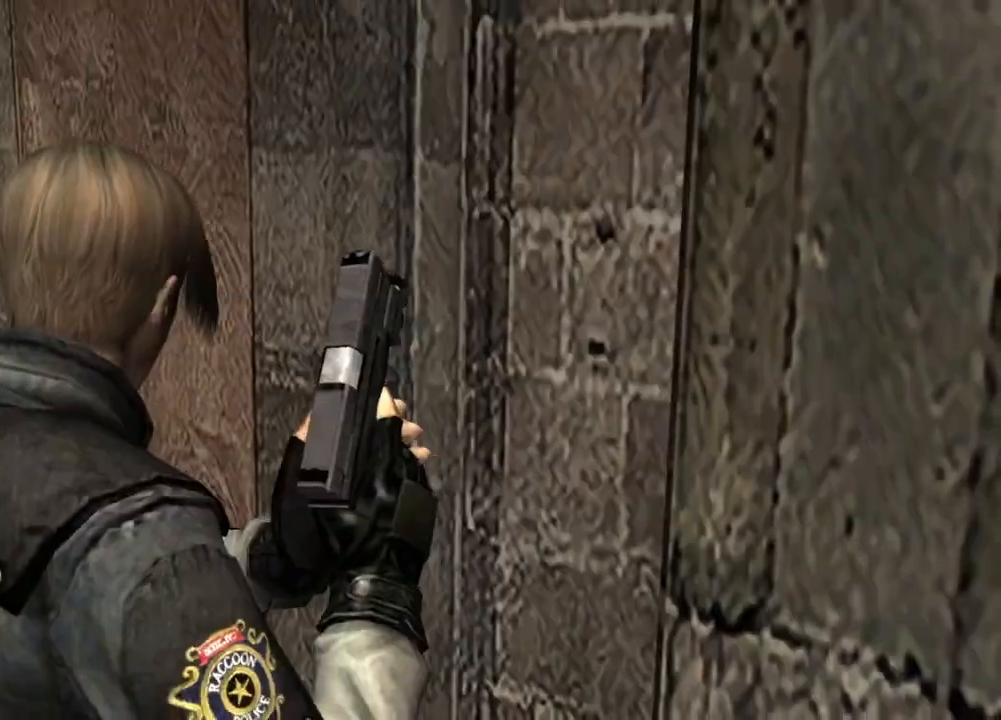
{"keys": [], "mouse": [], "events": [[100, "e", "up"], [133, "e", "down"], [233, "e", "up"], [366, "e", "down"], [500, "e", "up"], [500, "w", "up"]]}
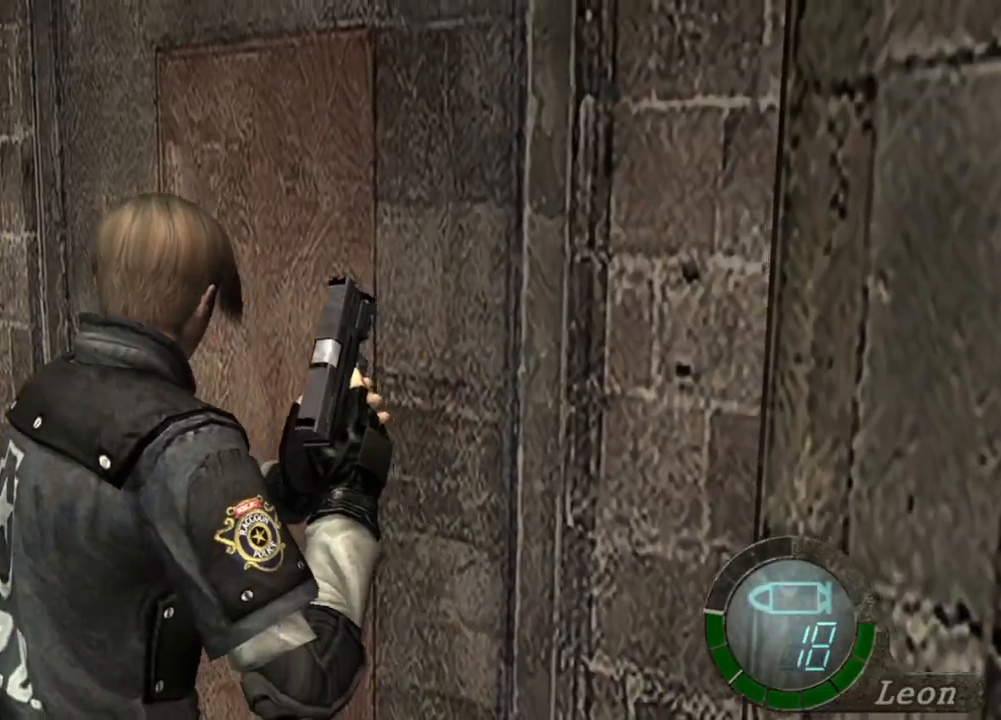
{"keys": ["space"], "mouse": ["left"], "events": [[100, "space", "down"], [400, "mouse_left", "down"]]}
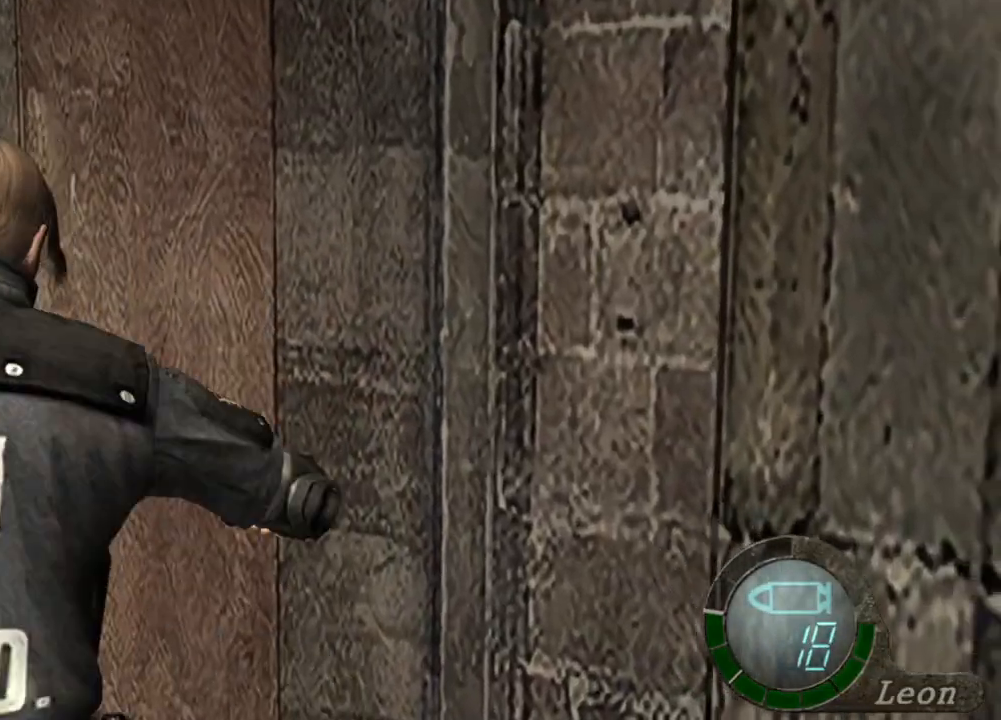
{"keys": ["space"], "mouse": ["left"], "events": []}
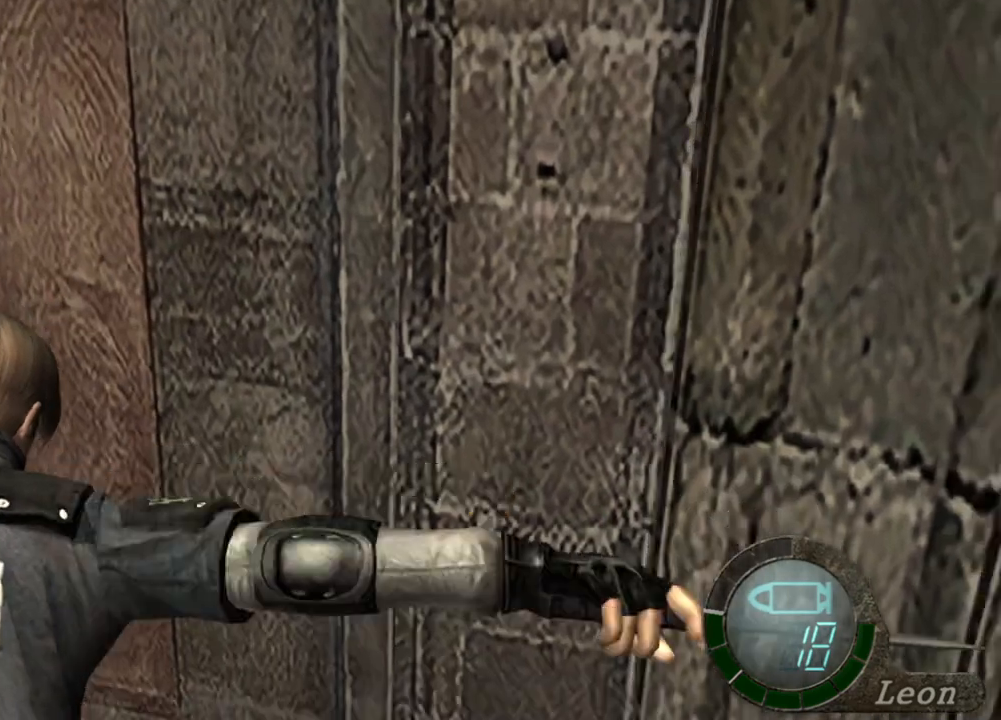
{"keys": ["space"], "mouse": ["left"], "events": []}
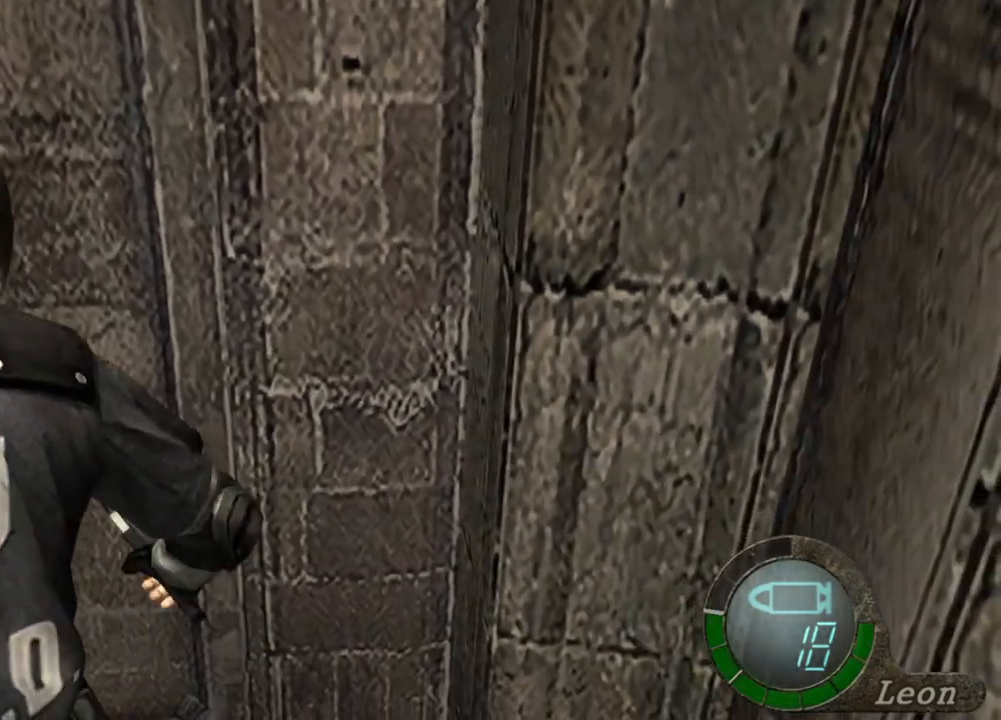
{"keys": ["space"], "mouse": ["left"], "events": [[300, "mouse_left", "up"], [433, "mouse_left", "down"]]}
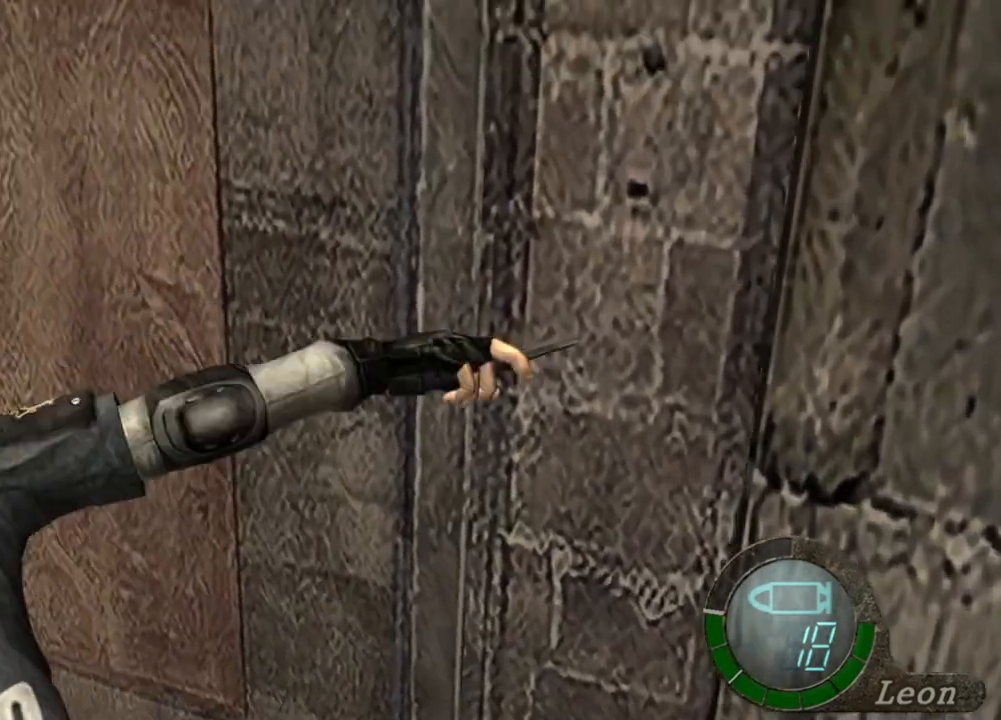
{"keys": ["space"], "mouse": ["left"], "events": []}
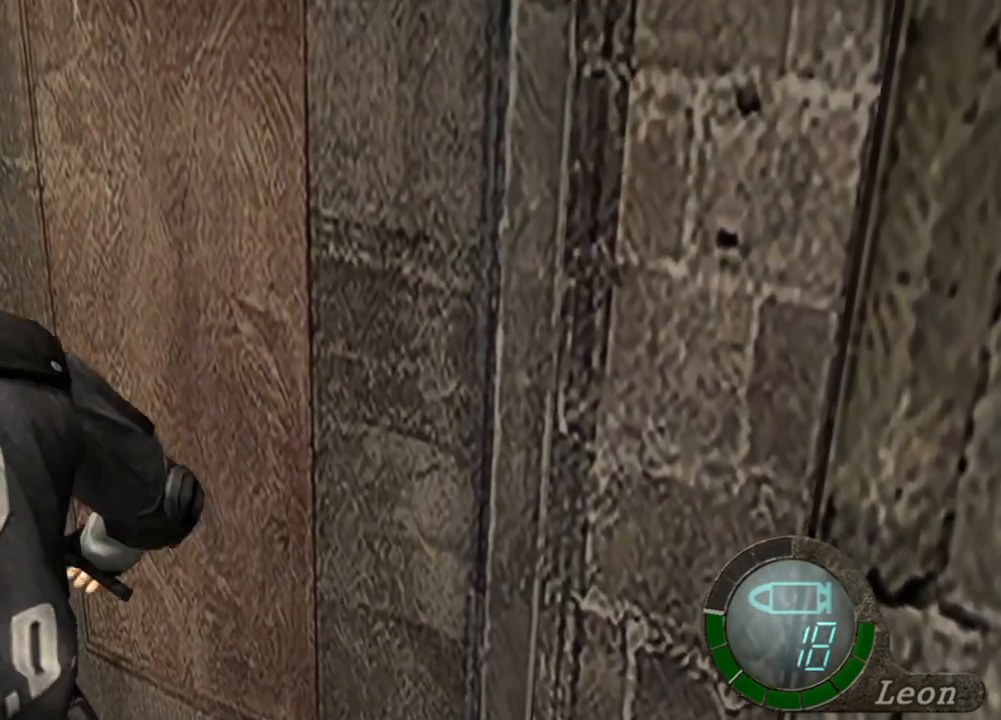
{"keys": ["space"], "mouse": ["left"], "events": []}
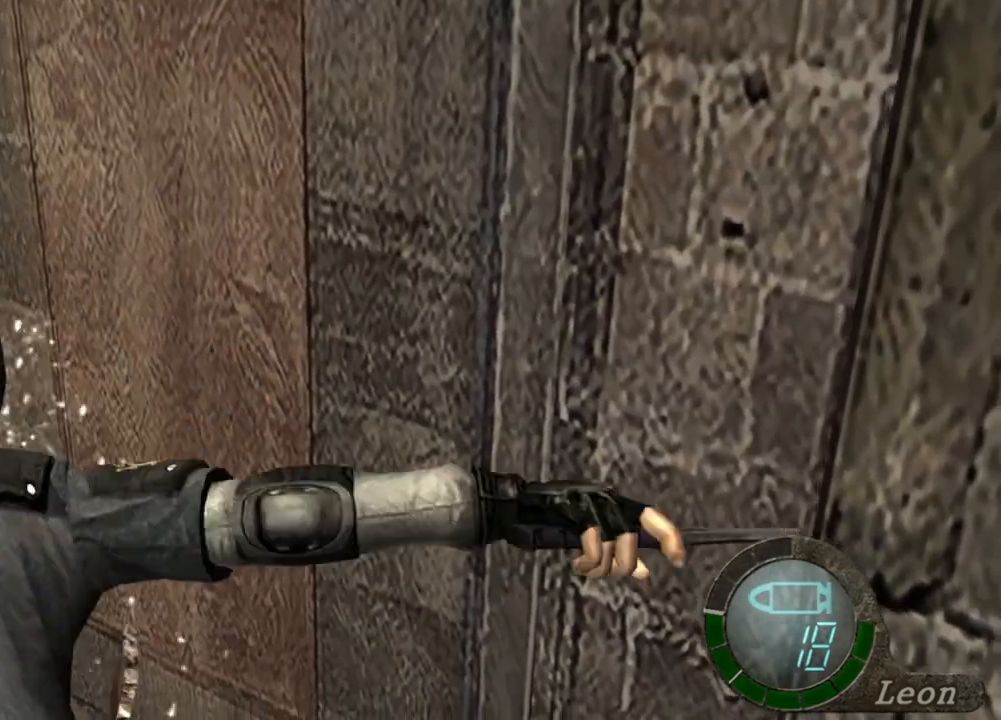
{"keys": ["space"], "mouse": [], "events": [[33, "mouse_left", "up"]]}
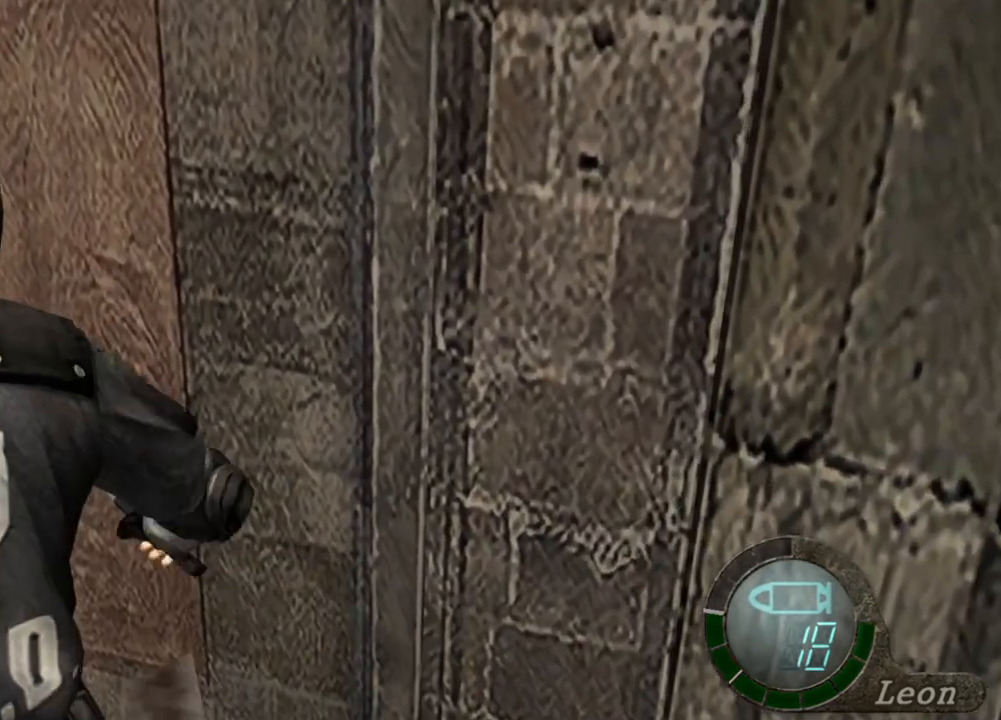
{"keys": ["space", "w"], "mouse": [], "events": [[466, "w", "down"]]}
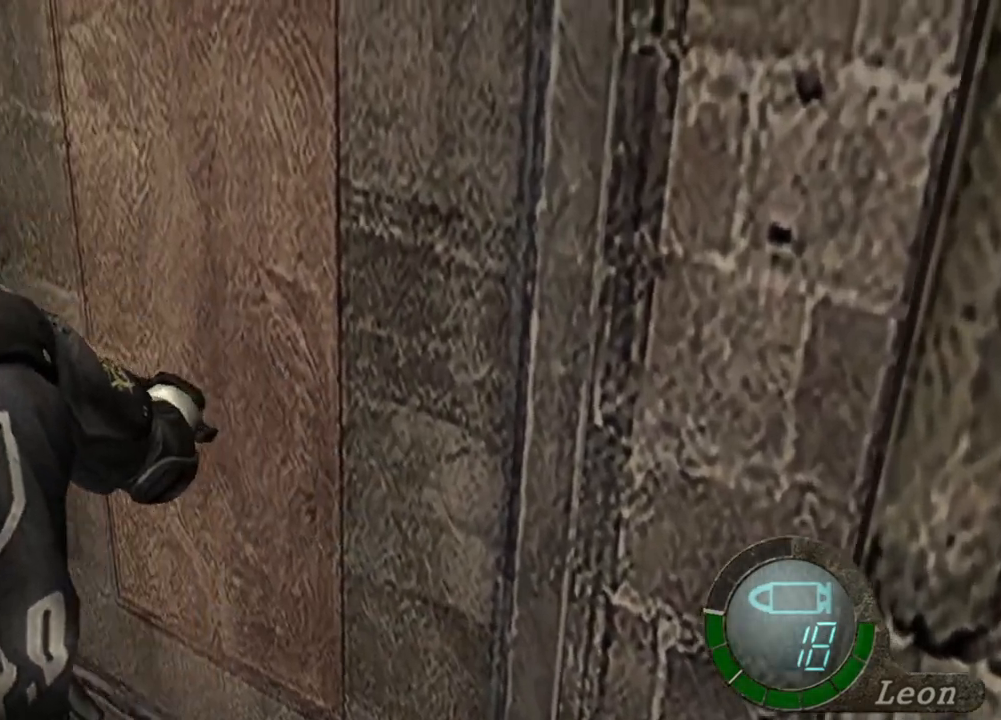
{"keys": ["e", "w"], "mouse": [], "events": [[33, "space", "up"], [133, "e", "down"], [233, "e", "up"], [300, "e", "down"], [400, "e", "up"], [433, "e", "down"]]}
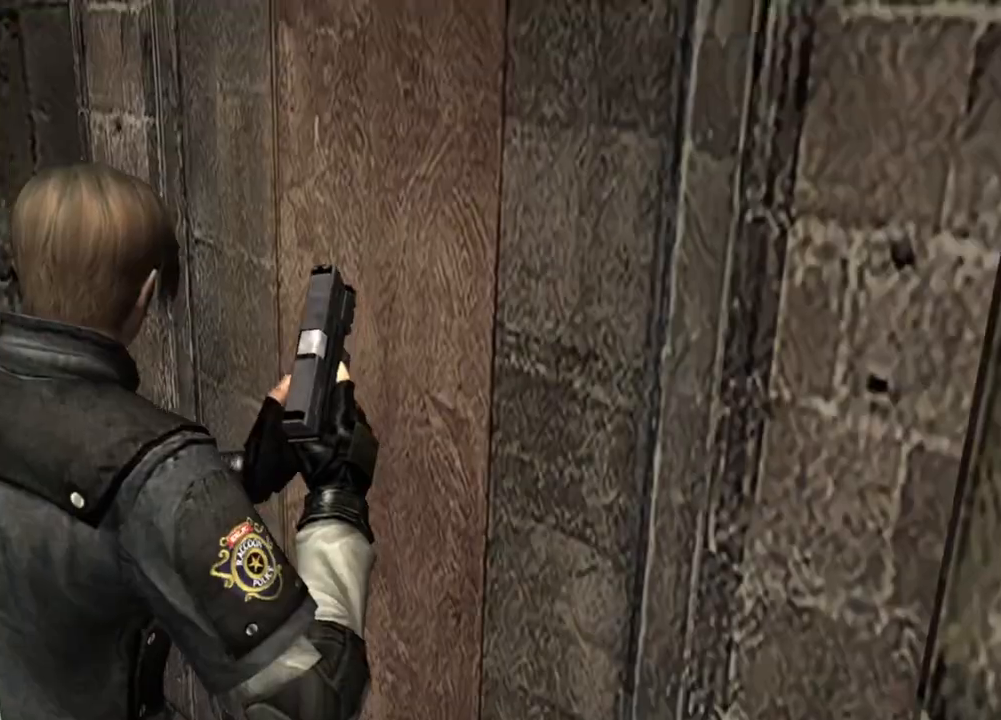
{"keys": [], "mouse": [], "events": [[100, "w", "up"], [166, "e", "up"], [233, "s", "down"], [400, "s", "up"]]}
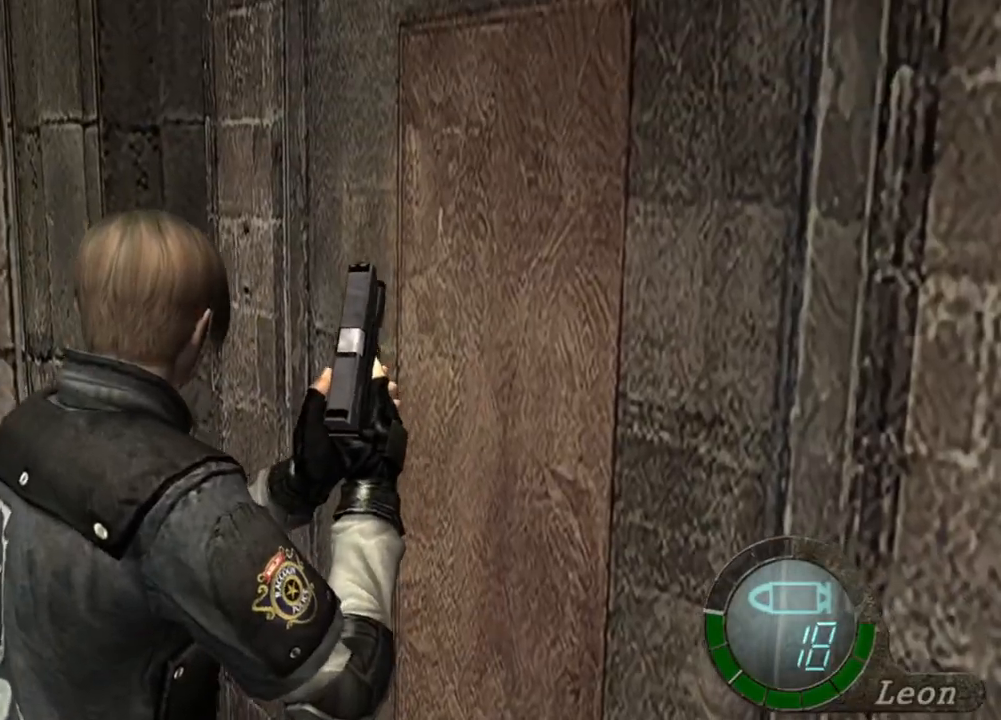
{"keys": [], "mouse": [], "events": []}
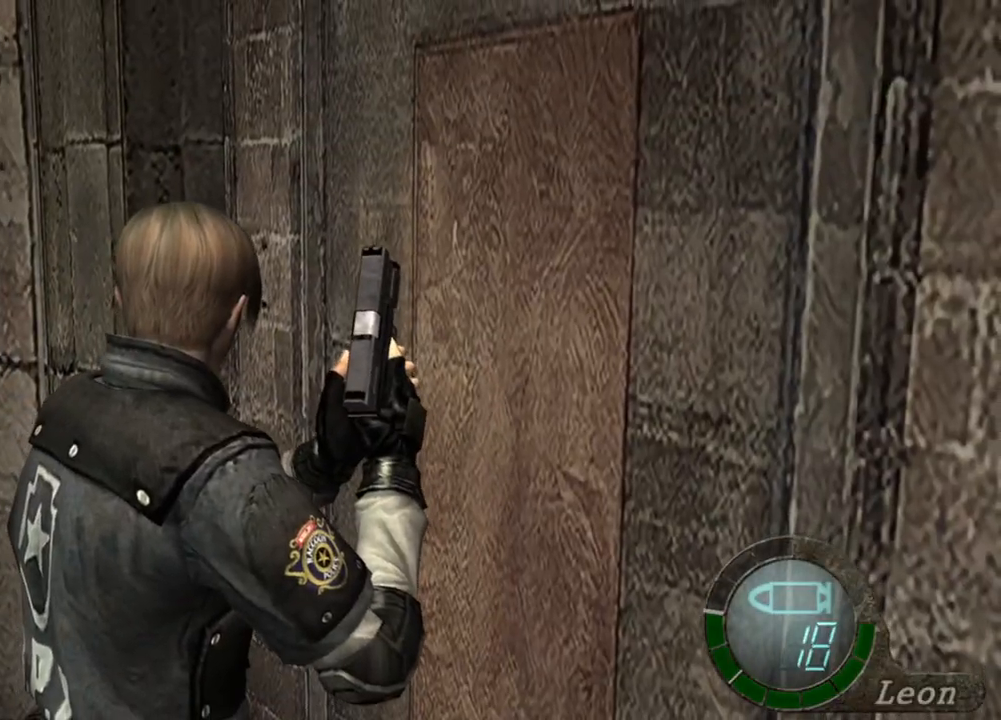
{"keys": [], "mouse": [], "events": []}
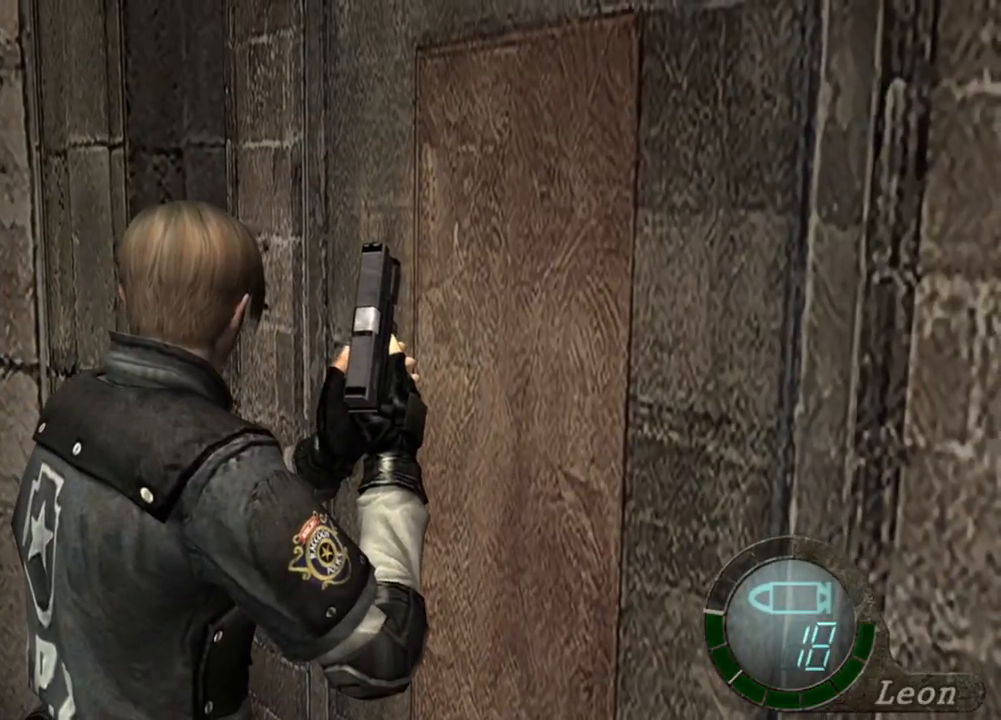
{"keys": [], "mouse": [], "events": []}
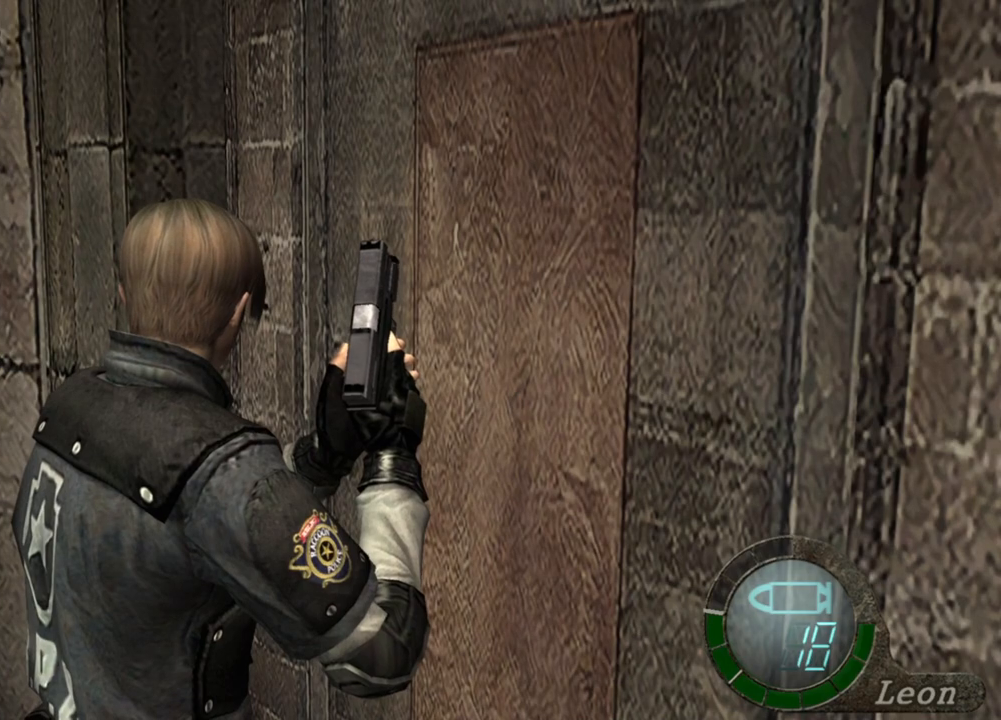
{"keys": [], "mouse": [], "events": [[166, "d", "down"], [300, "d", "up"], [366, "d", "down"], [466, "d", "up"]]}
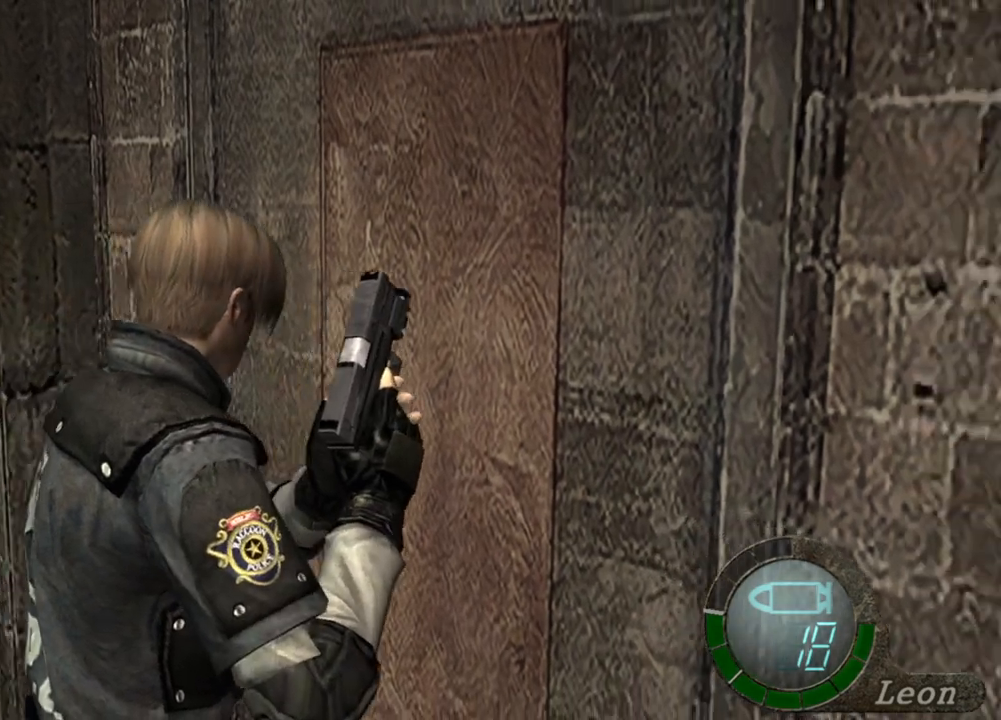
{"keys": [], "mouse": [], "events": [[33, "d", "down"], [100, "d", "up"]]}
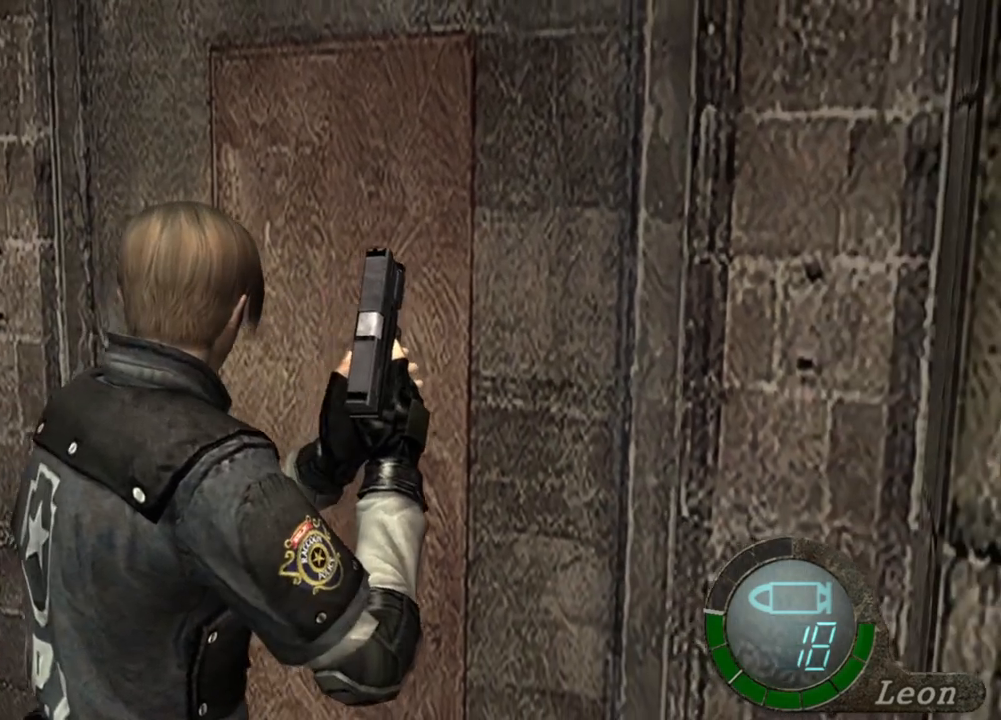
{"keys": [], "mouse": [], "events": [[200, "s", "down"], [200, "shift", "down"], [433, "s", "up"], [433, "shift", "up"]]}